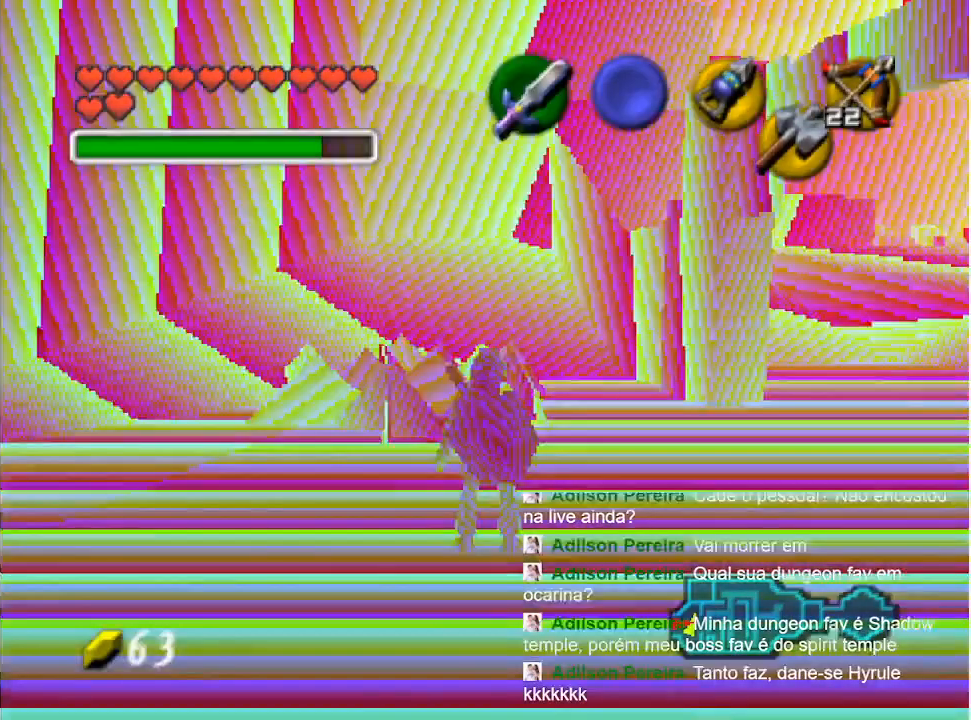
Gameplay with a controller (Nintendo layout); each line is a JSON object with the inputs held at the frame after it. "events" lists button and stick changes between this image and that frame as [ms after this image, input, new state], when the widget could be followed in between. Not read: L3 R3.
{"buttons": [], "left_stick": "center", "right_stick": "center", "events": []}
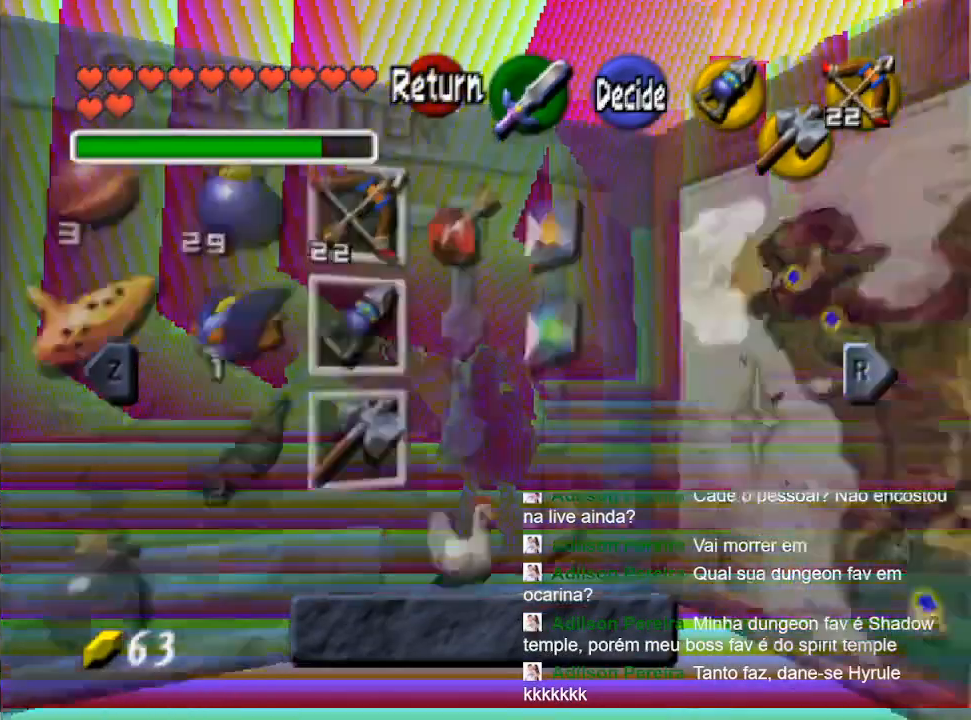
{"buttons": [], "left_stick": "center", "right_stick": "center", "events": []}
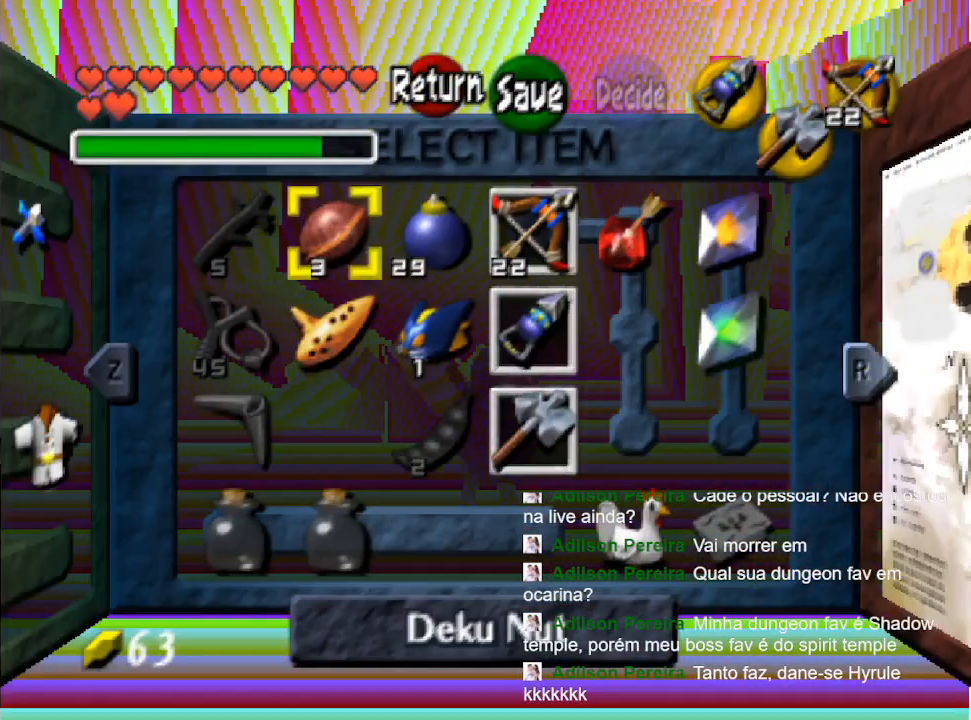
{"buttons": [], "left_stick": "center", "right_stick": "center", "events": [[333, "left_stick", "down"], [433, "left_stick", "center"]]}
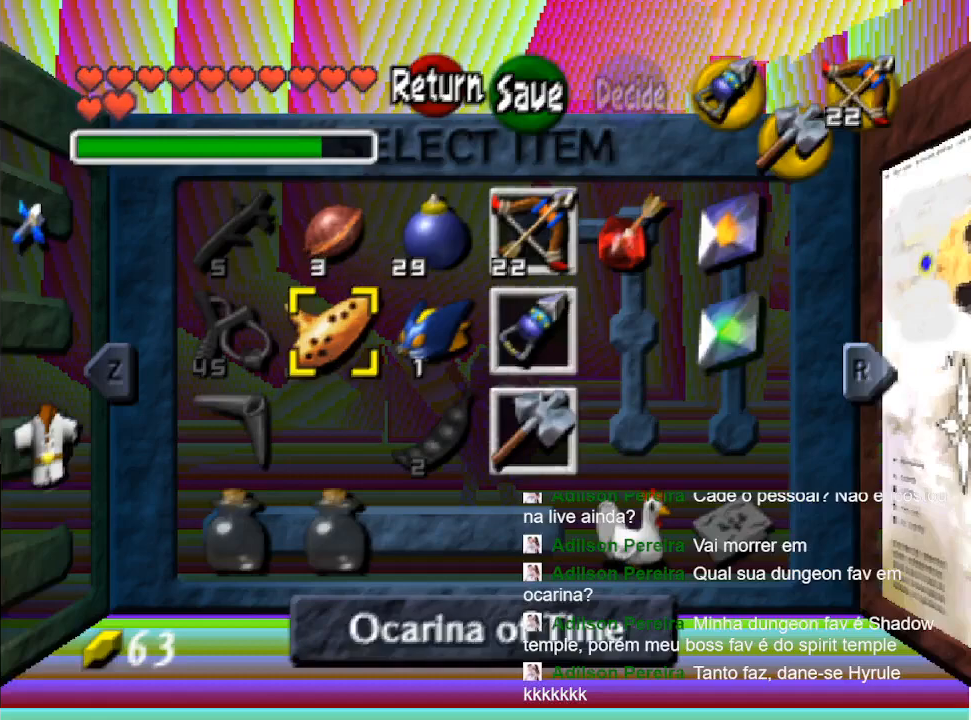
{"buttons": [], "left_stick": "center", "right_stick": "center", "events": [[33, "R2", "down"], [233, "R2", "up"]]}
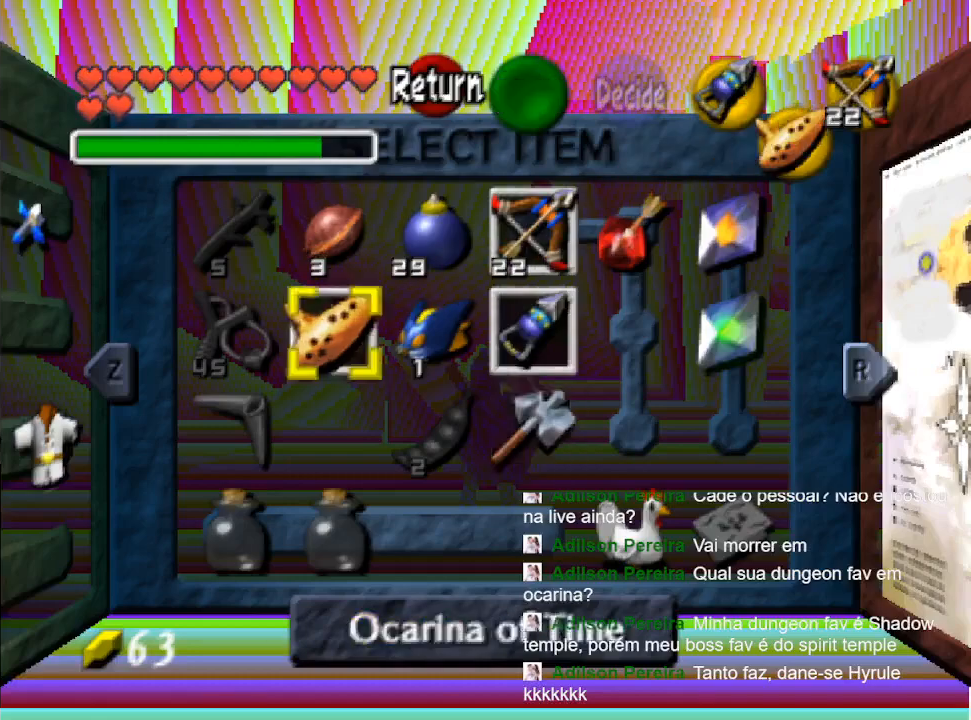
{"buttons": [], "left_stick": "center", "right_stick": "center", "events": []}
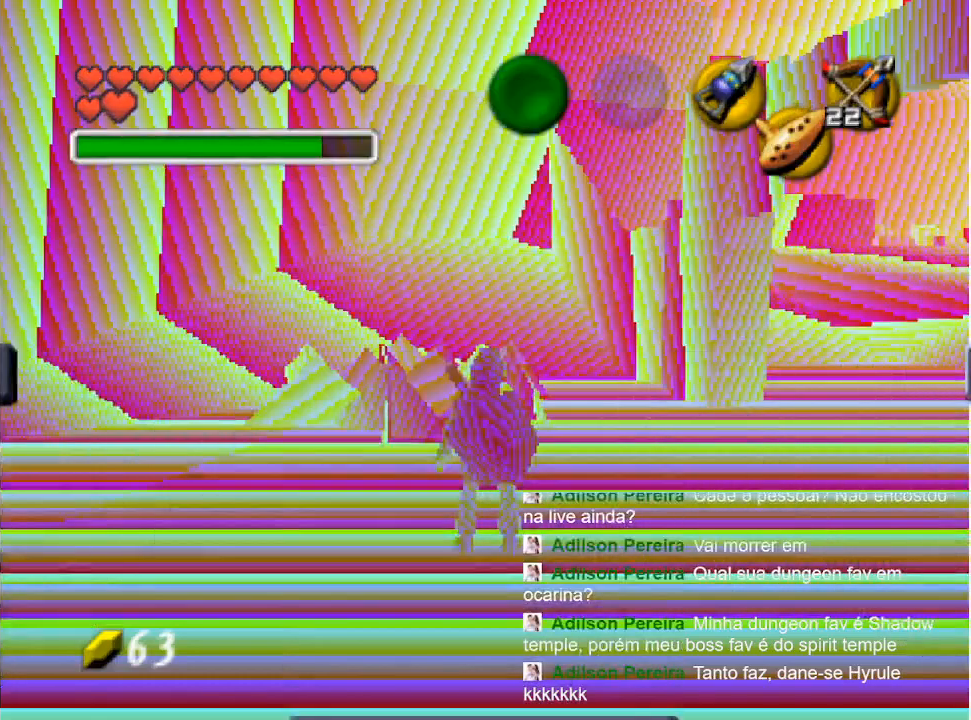
{"buttons": [], "left_stick": "center", "right_stick": "center", "events": [[200, "R2", "down"], [367, "R2", "up"]]}
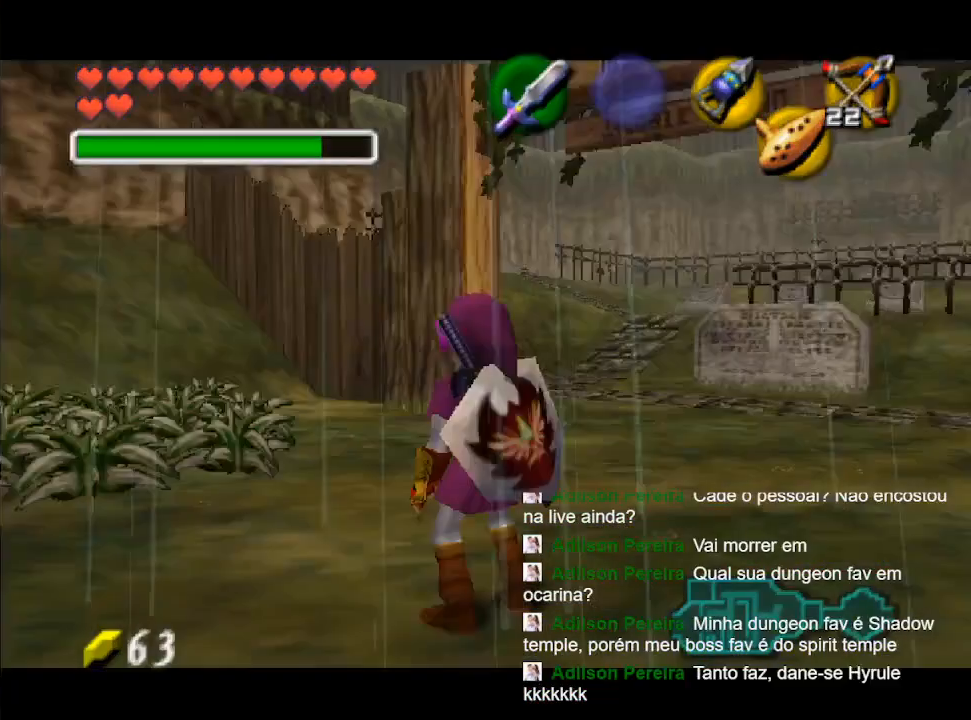
{"buttons": [], "left_stick": "center", "right_stick": "center", "events": []}
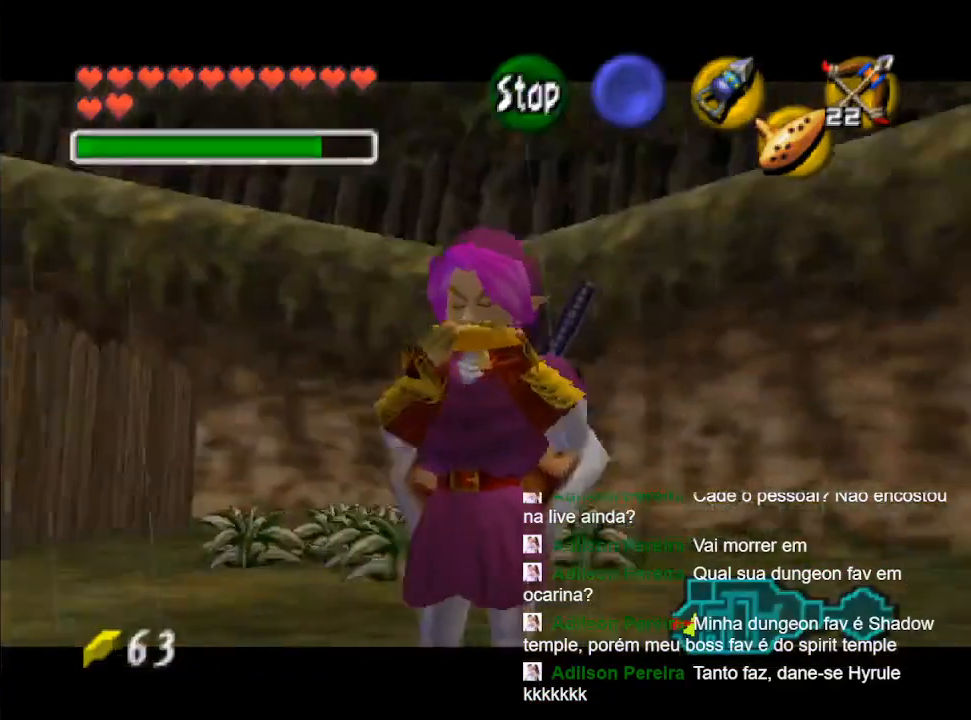
{"buttons": [], "left_stick": "center", "right_stick": "center", "events": []}
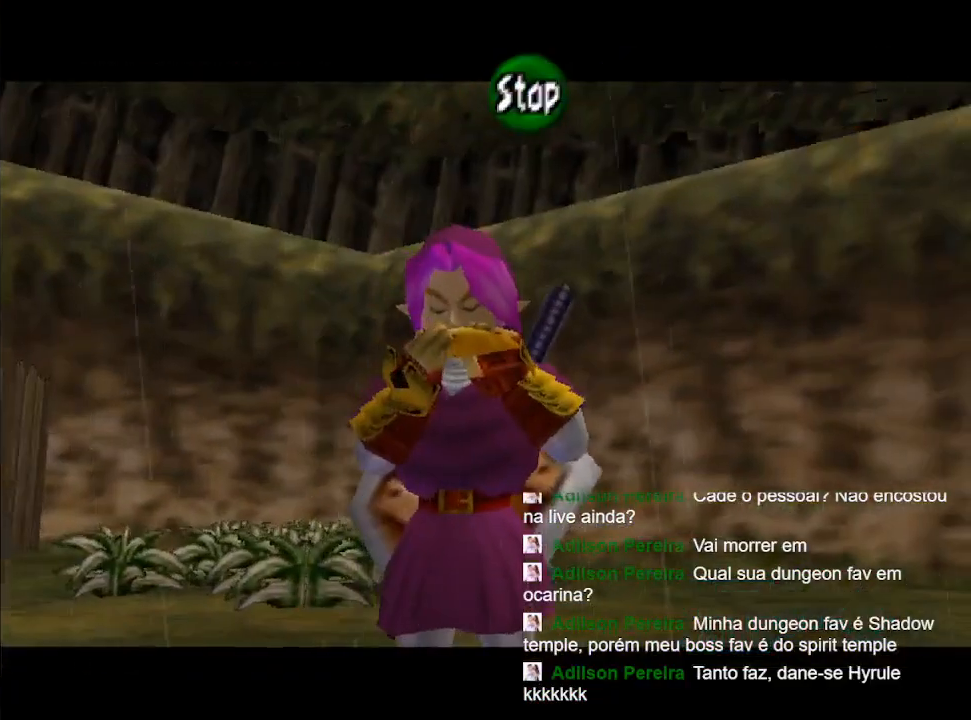
{"buttons": ["R2"], "left_stick": "center", "right_stick": "center", "events": [[267, "B", "down"], [400, "B", "up"], [467, "R2", "down"]]}
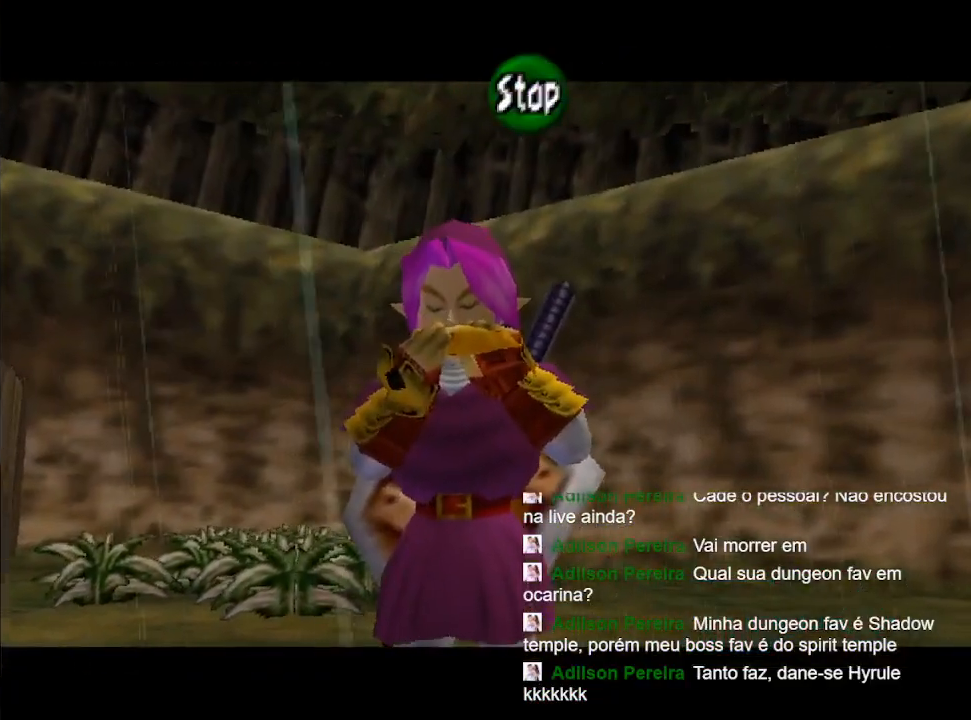
{"buttons": [], "left_stick": "center", "right_stick": "center", "events": [[133, "R2", "up"], [333, "X", "down"], [467, "X", "up"]]}
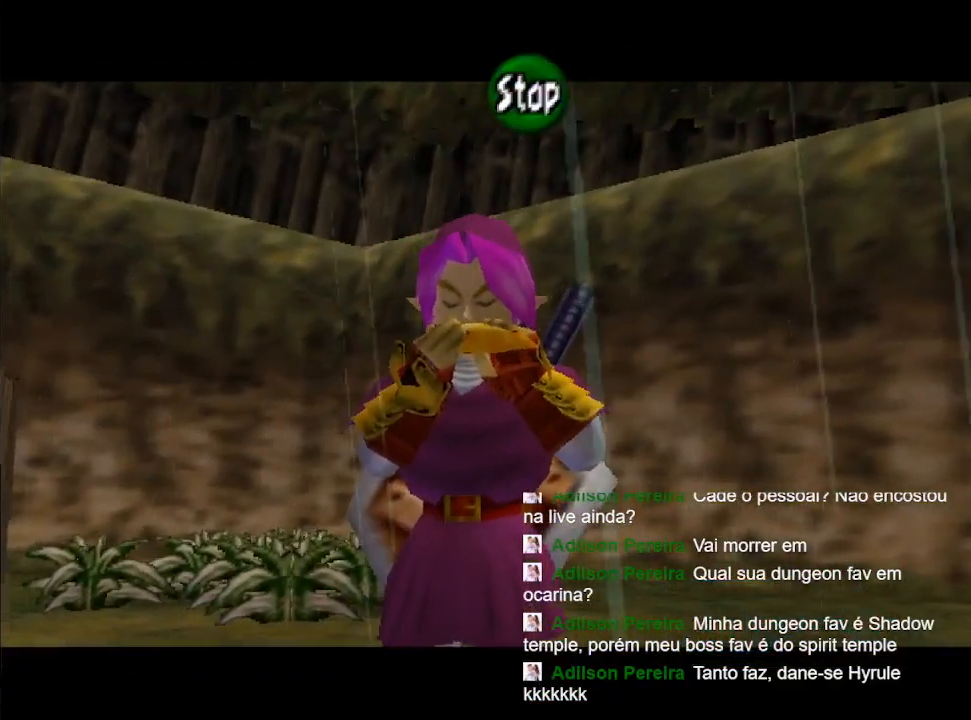
{"buttons": ["B"], "left_stick": "center", "right_stick": "center", "events": [[67, "A", "down"], [200, "A", "up"], [267, "A", "down"], [367, "A", "up"], [467, "B", "down"]]}
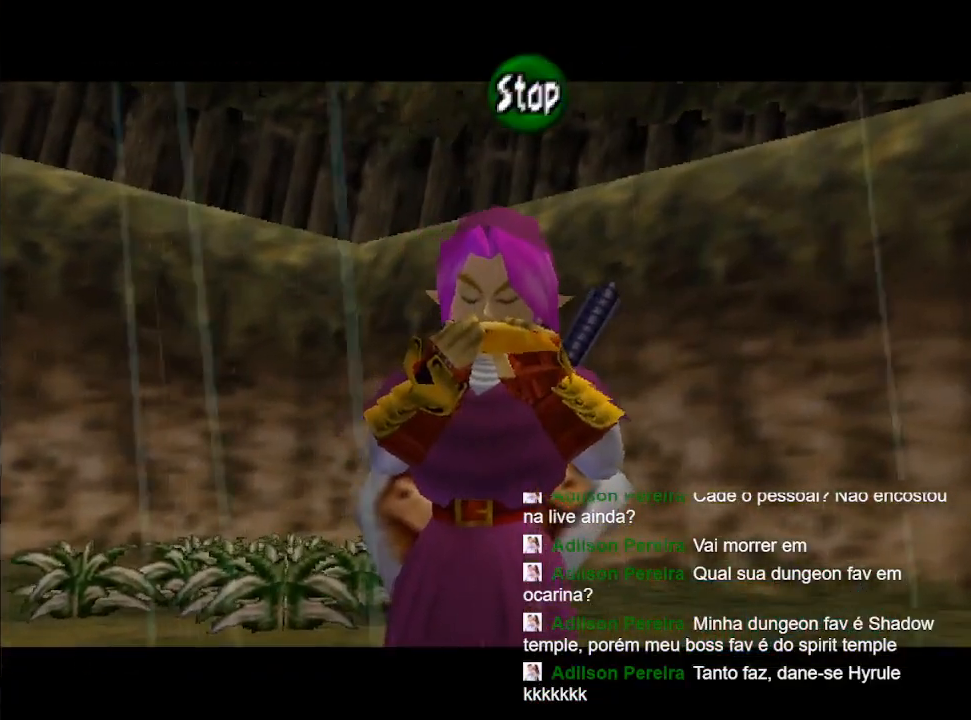
{"buttons": ["A"], "left_stick": "center", "right_stick": "center", "events": [[100, "B", "up"], [233, "X", "down"], [333, "X", "up"], [433, "A", "down"]]}
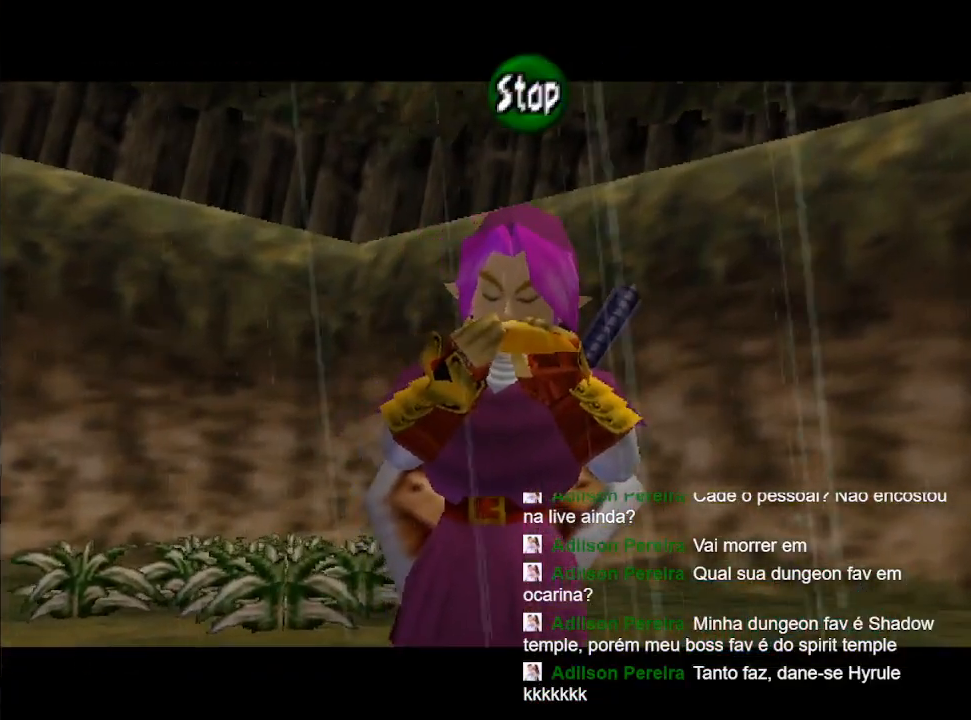
{"buttons": ["Y"], "left_stick": "center", "right_stick": "center", "events": [[100, "A", "up"], [133, "R2", "down"], [433, "R2", "up"], [500, "Y", "down"]]}
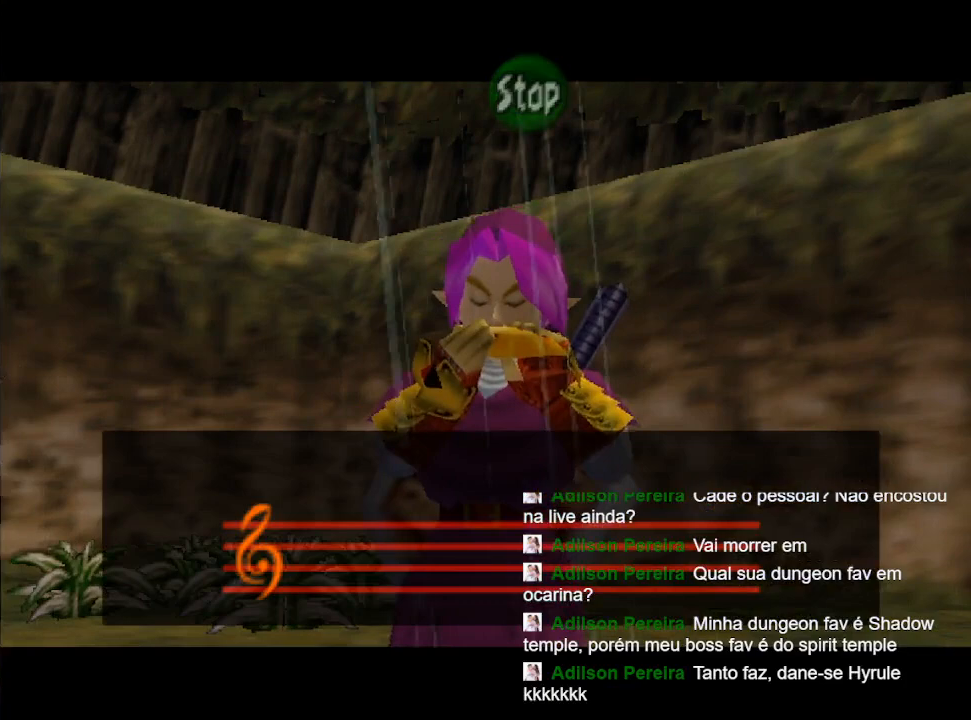
{"buttons": ["Y"], "left_stick": "center", "right_stick": "center", "events": [[33, "B", "down"], [100, "Y", "up"], [200, "Y", "down"], [233, "B", "up"], [333, "B", "down"], [333, "Y", "up"], [467, "Y", "down"], [500, "B", "up"]]}
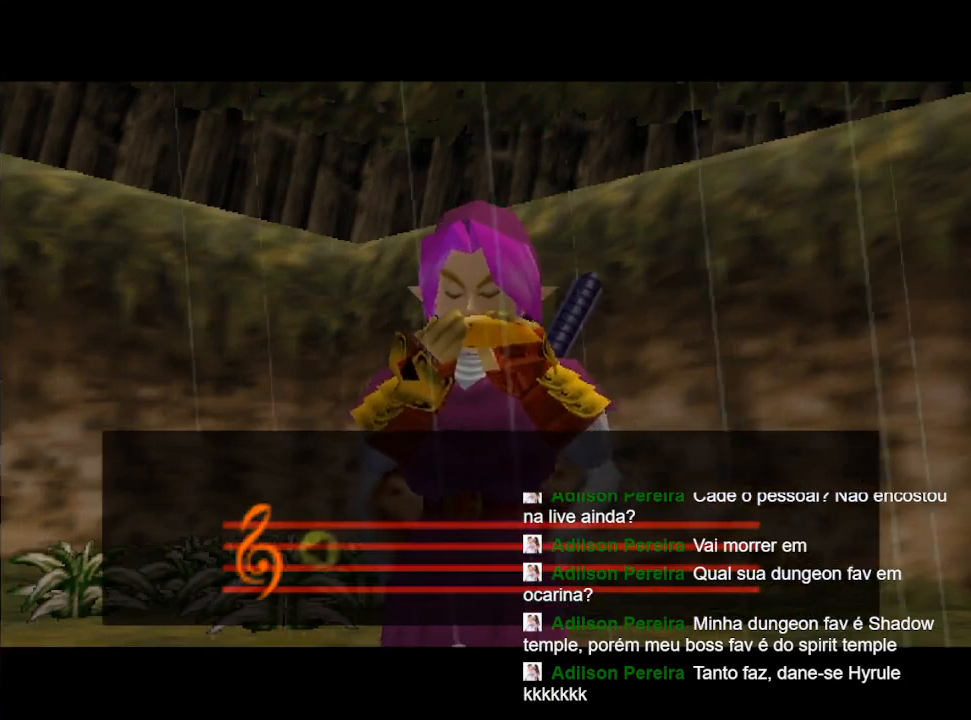
{"buttons": ["Y"], "left_stick": "center", "right_stick": "center", "events": [[67, "B", "down"], [100, "Y", "up"], [233, "B", "up"], [233, "Y", "down"], [333, "B", "down"], [367, "Y", "up"], [467, "Y", "down"], [500, "B", "up"]]}
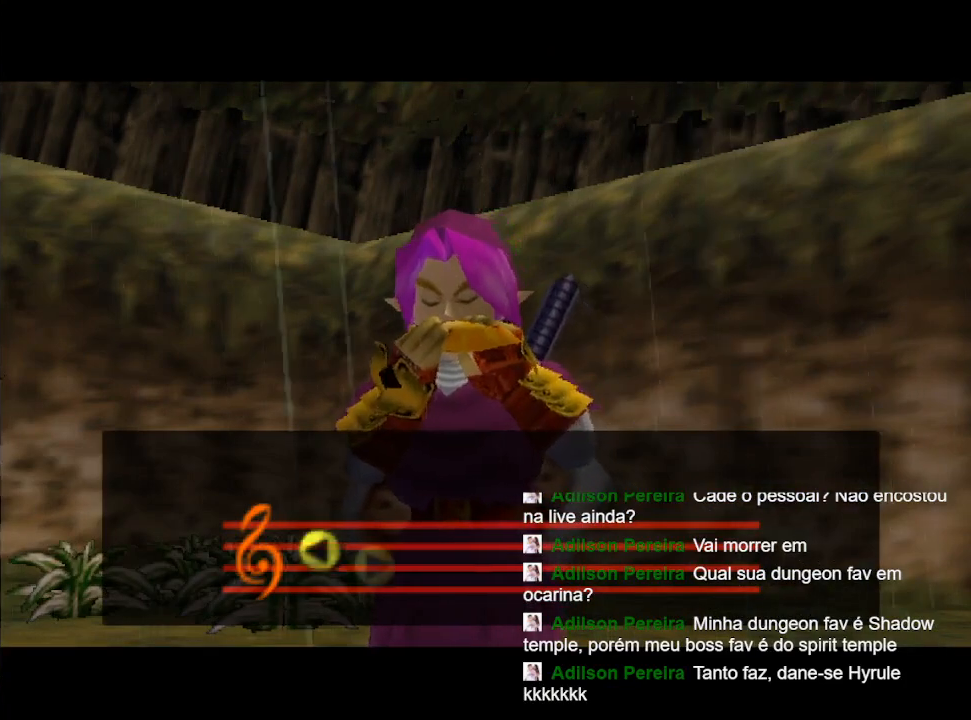
{"buttons": ["Y"], "left_stick": "center", "right_stick": "center", "events": [[100, "B", "down"], [100, "Y", "up"], [233, "B", "up"], [233, "Y", "down"], [367, "B", "down"], [367, "Y", "up"], [500, "B", "up"], [500, "Y", "down"]]}
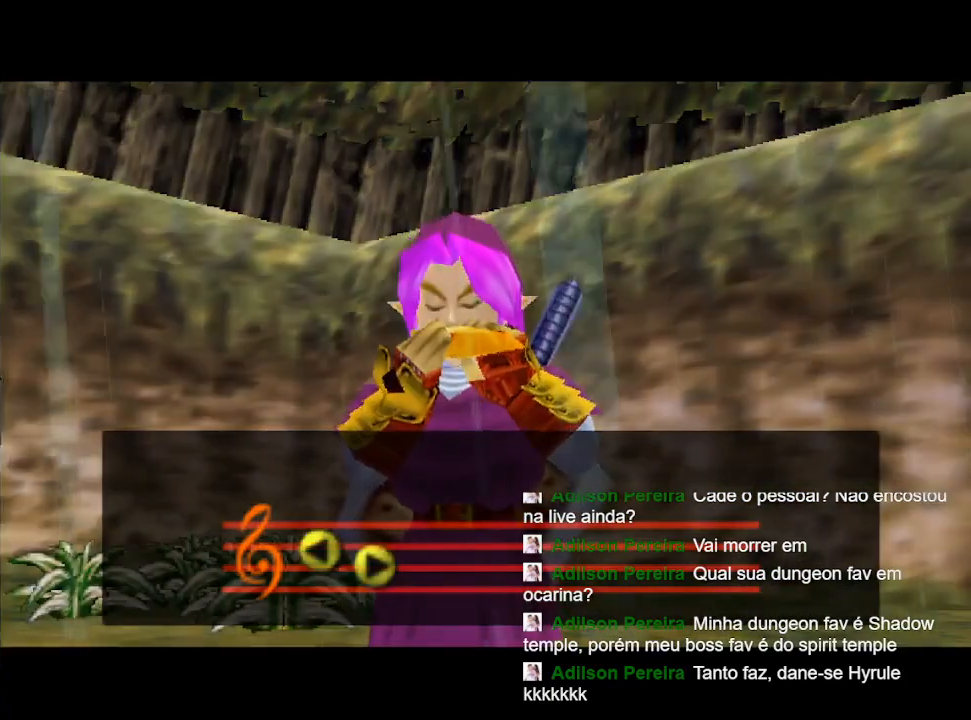
{"buttons": [], "left_stick": "center", "right_stick": "center", "events": [[100, "B", "down"], [100, "Y", "up"], [267, "B", "up"], [267, "Y", "down"], [333, "B", "down"], [367, "Y", "up"], [500, "B", "up"]]}
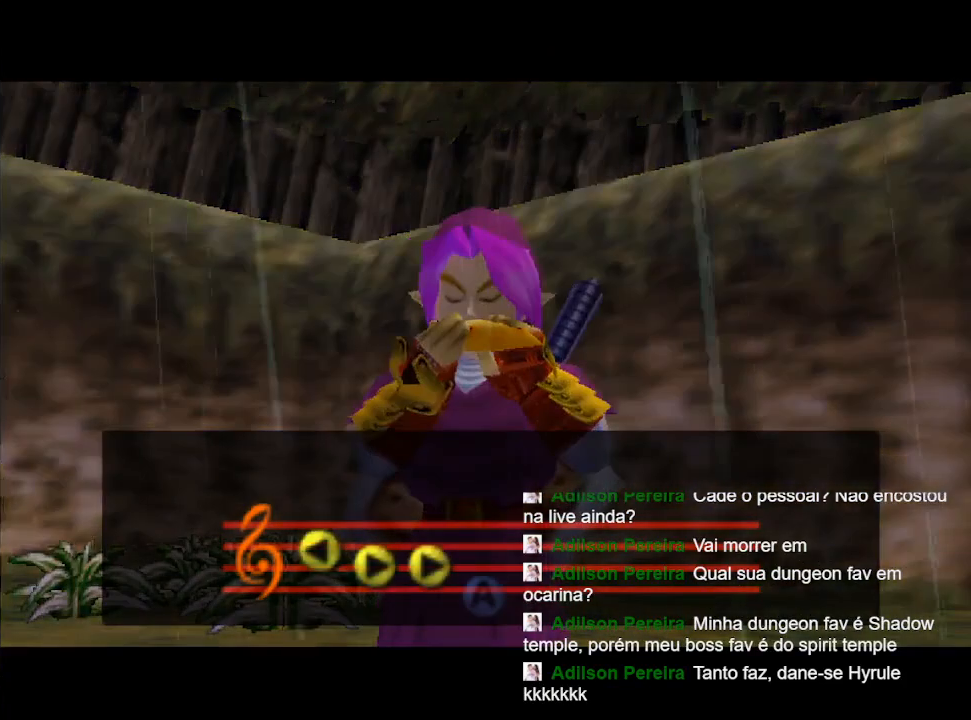
{"buttons": [], "left_stick": "center", "right_stick": "center", "events": [[33, "Y", "down"], [133, "Y", "up"], [333, "Y", "down"], [367, "B", "down"], [433, "B", "up"], [433, "Y", "up"]]}
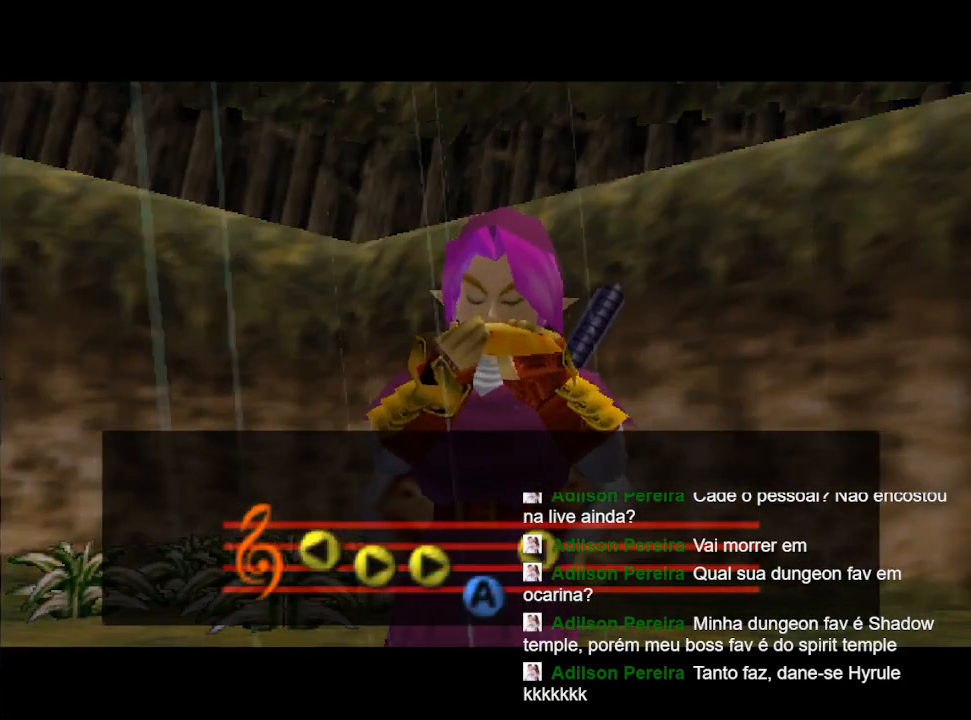
{"buttons": [], "left_stick": "center", "right_stick": "center", "events": [[167, "Y", "down"], [200, "B", "down"], [267, "Y", "up"], [333, "B", "up"]]}
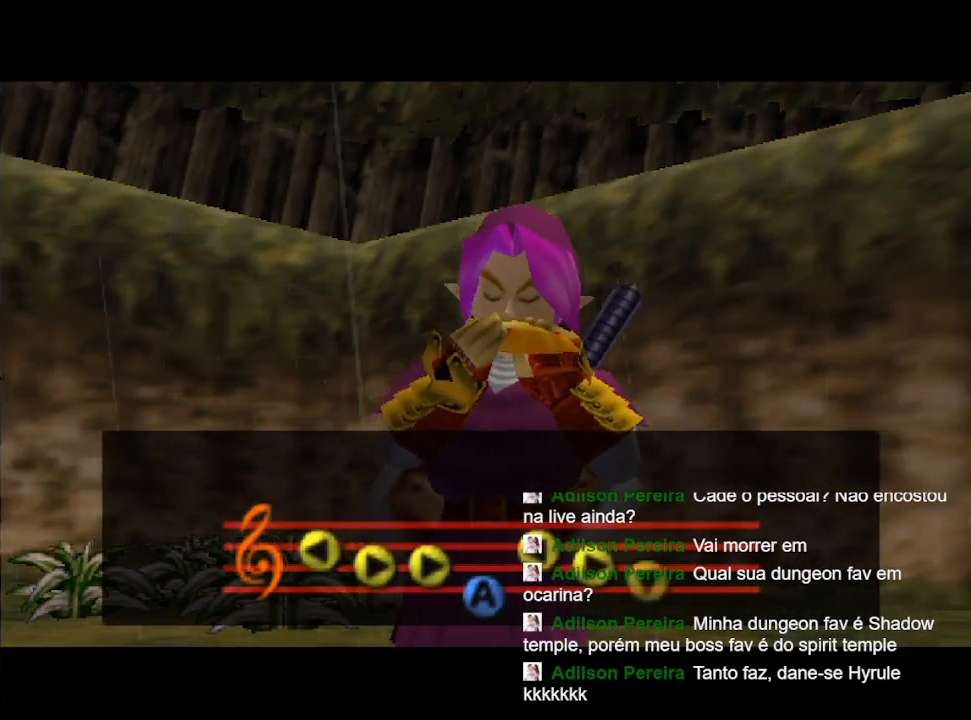
{"buttons": [], "left_stick": "center", "right_stick": "center", "events": [[67, "B", "down"], [400, "B", "up"]]}
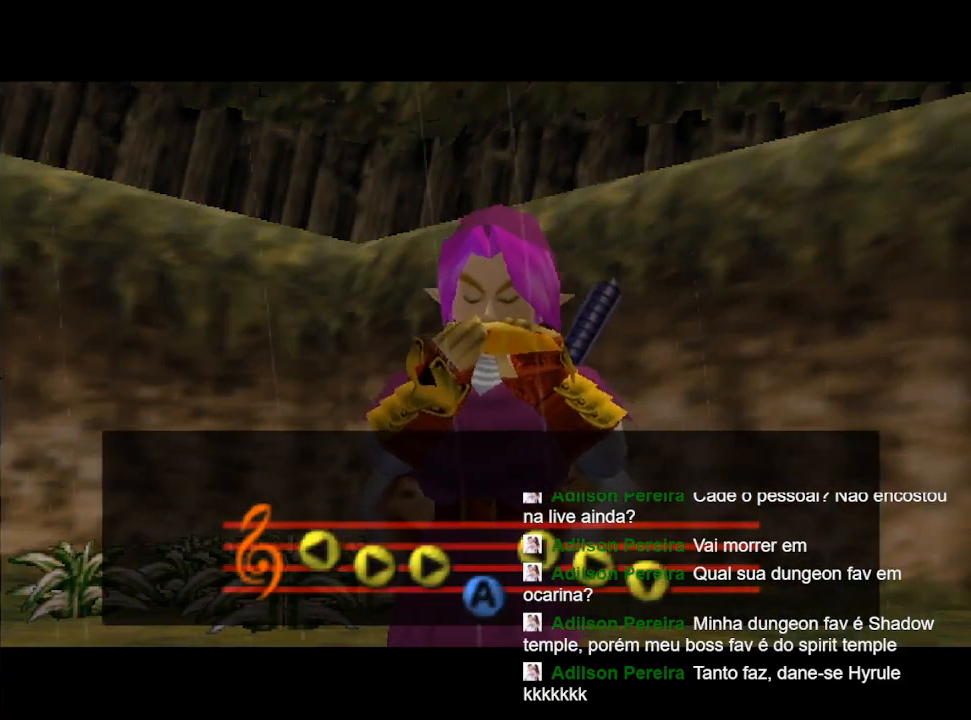
{"buttons": [], "left_stick": "center", "right_stick": "center", "events": [[100, "B", "down"], [200, "B", "up"], [333, "B", "down"], [400, "B", "up"]]}
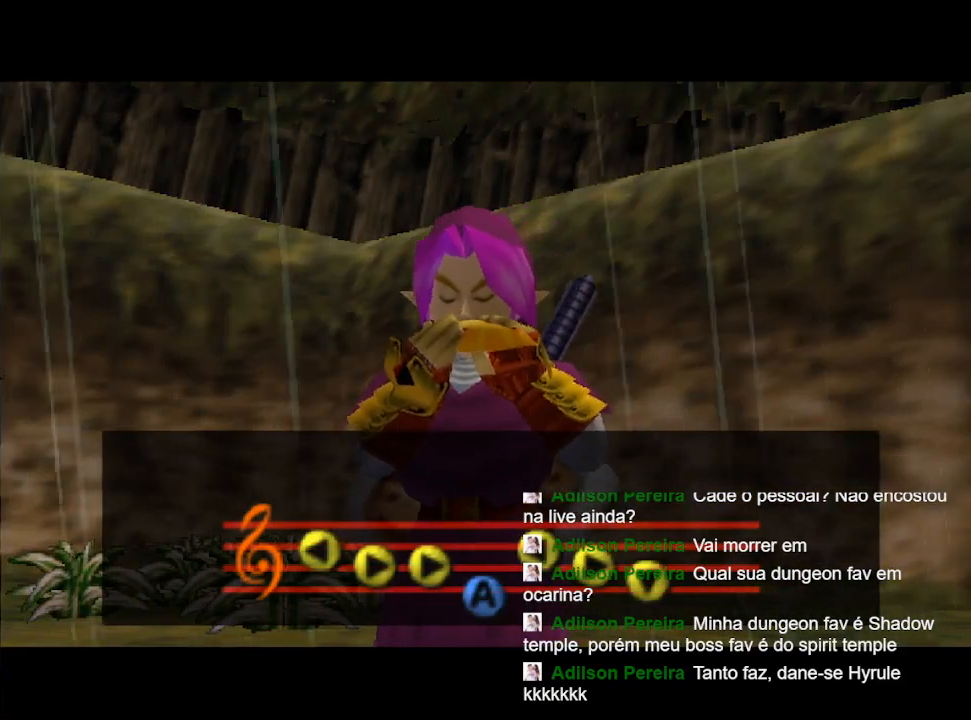
{"buttons": [], "left_stick": "center", "right_stick": "center", "events": [[167, "B", "down"], [267, "B", "up"], [367, "B", "down"], [467, "B", "up"]]}
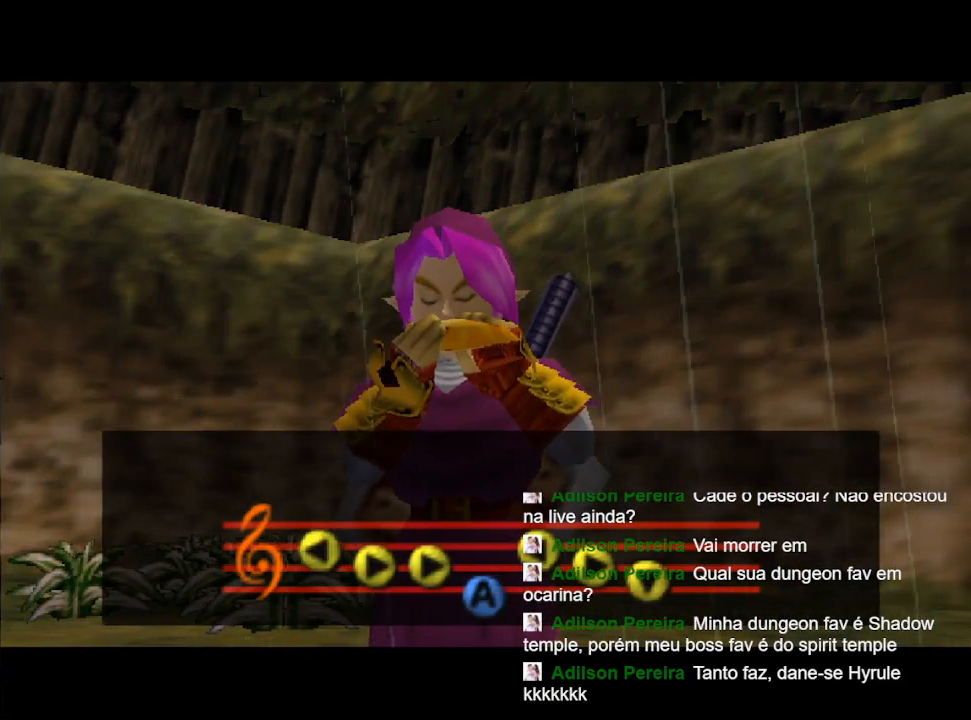
{"buttons": ["B"], "left_stick": "center", "right_stick": "center", "events": [[67, "B", "down"], [200, "B", "up"], [300, "B", "down"], [433, "B", "up"], [500, "B", "down"]]}
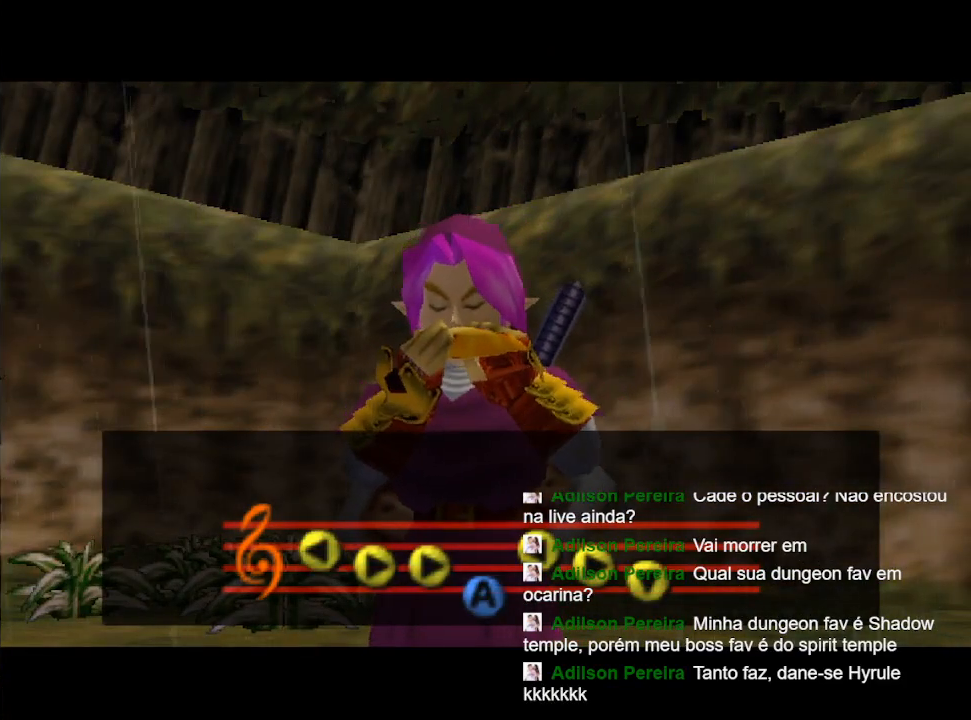
{"buttons": ["B"], "left_stick": "center", "right_stick": "center", "events": [[167, "B", "up"], [233, "B", "down"], [333, "B", "up"], [433, "B", "down"]]}
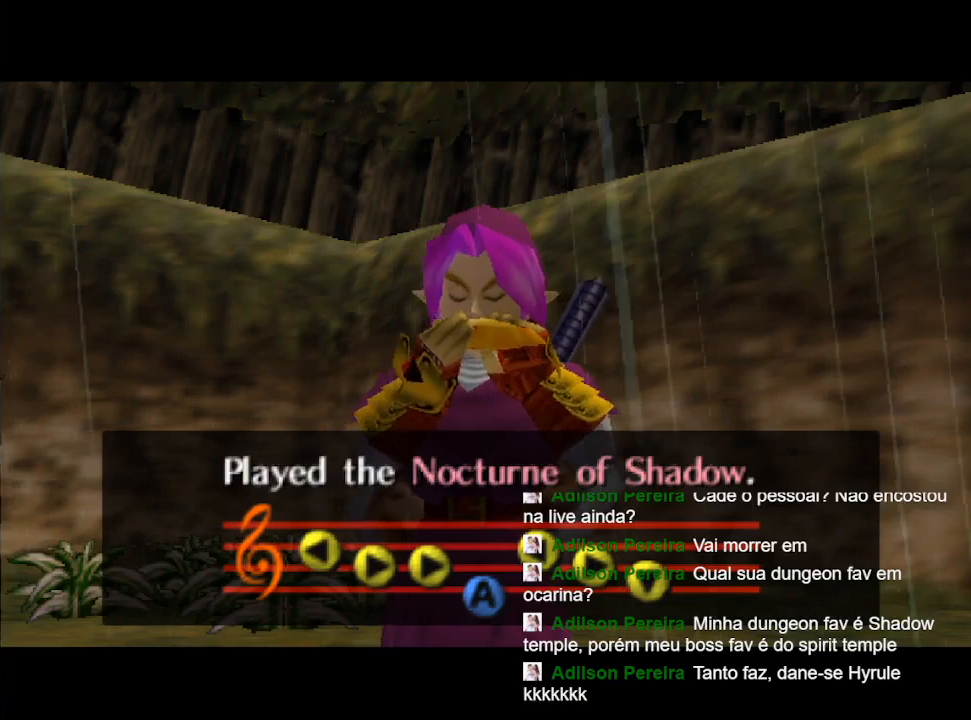
{"buttons": [], "left_stick": "center", "right_stick": "center", "events": [[67, "B", "up"], [133, "B", "down"], [267, "B", "up"], [367, "B", "down"], [500, "B", "up"]]}
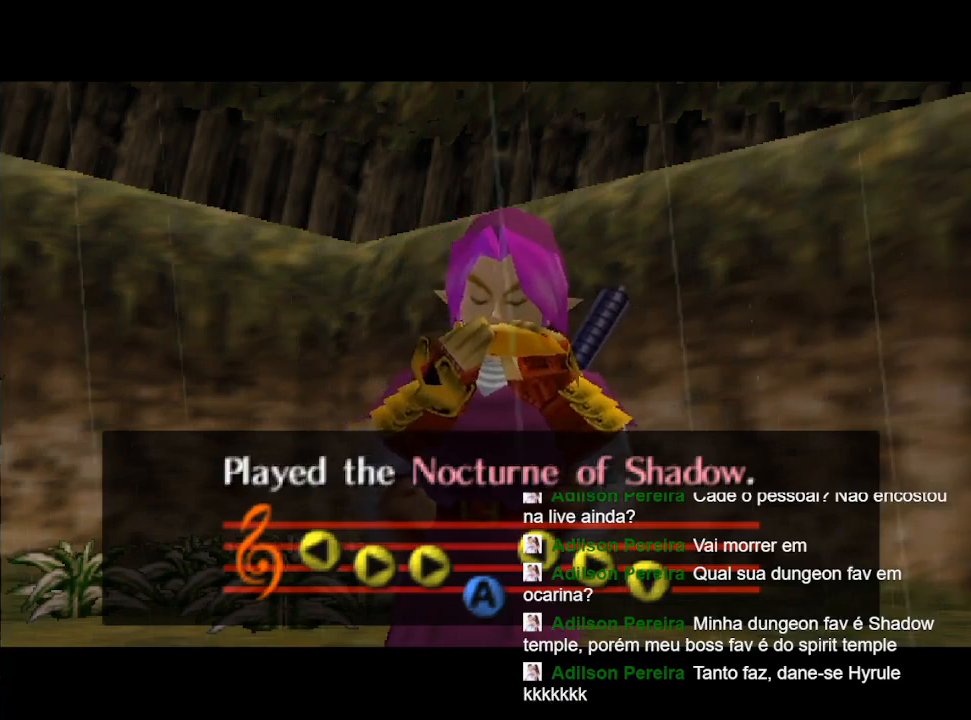
{"buttons": [], "left_stick": "center", "right_stick": "center", "events": [[67, "B", "down"], [200, "B", "up"], [333, "B", "down"], [433, "B", "up"]]}
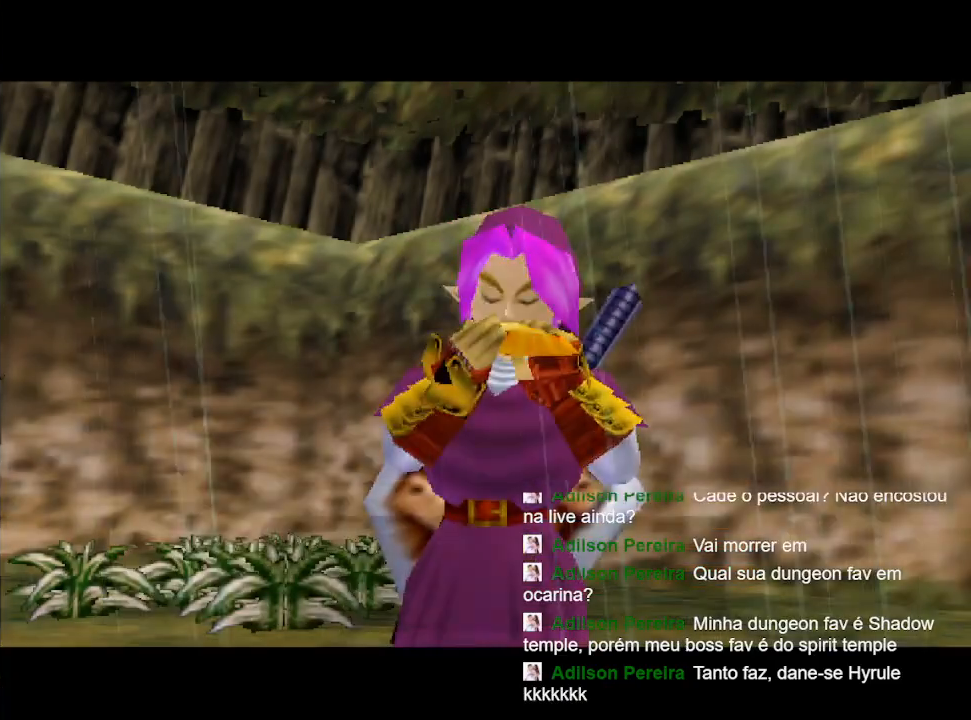
{"buttons": [], "left_stick": "center", "right_stick": "center", "events": [[33, "B", "down"], [67, "Y", "down"], [133, "B", "up"], [133, "Y", "up"], [433, "B", "down"], [500, "B", "up"]]}
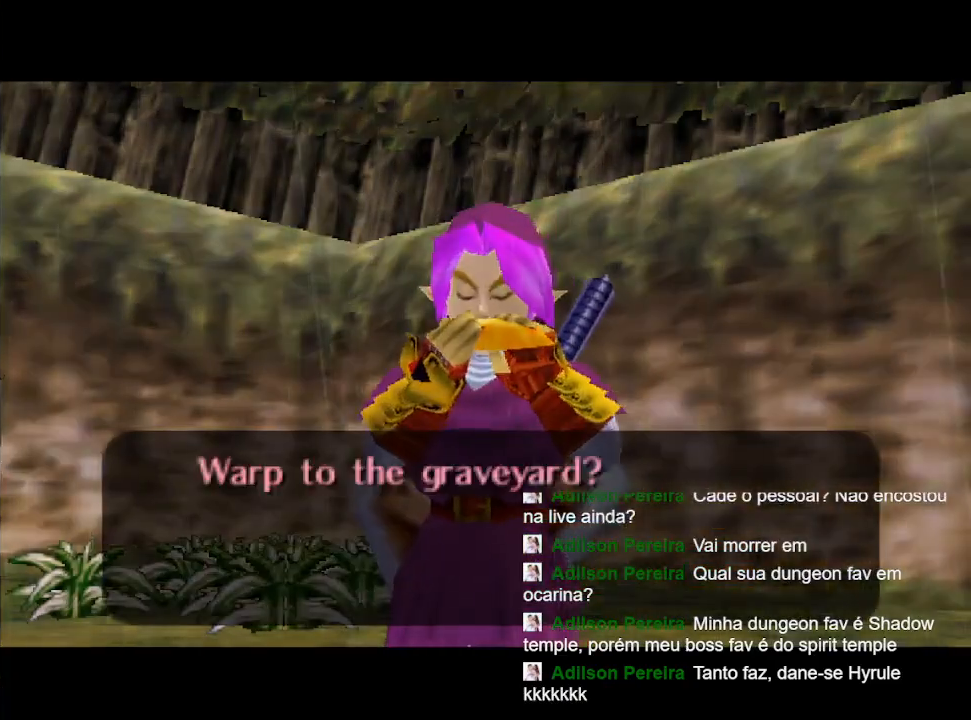
{"buttons": ["B"], "left_stick": "center", "right_stick": "center", "events": [[133, "B", "down"], [233, "B", "up"], [333, "Y", "down"], [467, "B", "down"], [467, "Y", "up"]]}
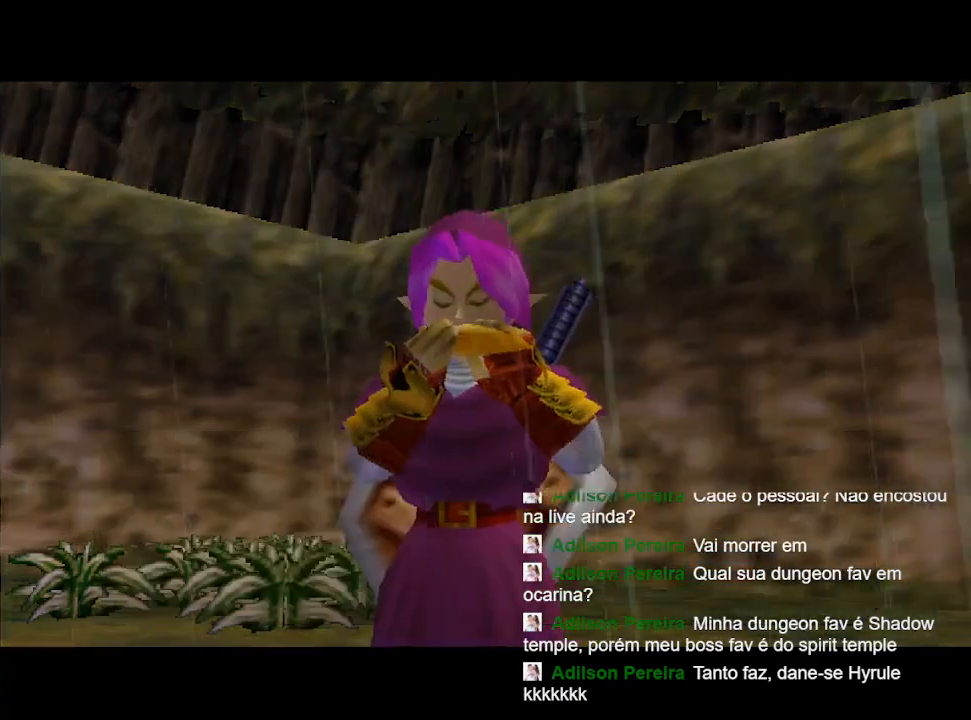
{"buttons": [], "left_stick": "center", "right_stick": "center", "events": [[33, "B", "up"], [167, "B", "down"], [267, "B", "up"], [400, "B", "down"], [500, "B", "up"]]}
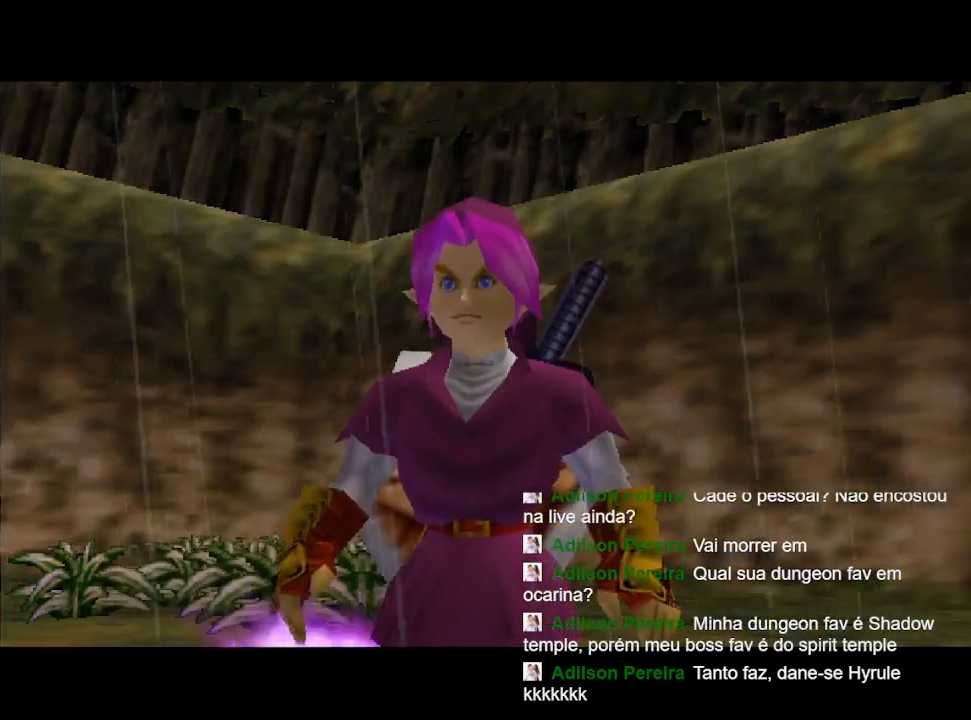
{"buttons": ["B"], "left_stick": "center", "right_stick": "center", "events": [[133, "B", "down"], [300, "B", "up"], [333, "Y", "down"], [467, "B", "down"], [467, "Y", "up"]]}